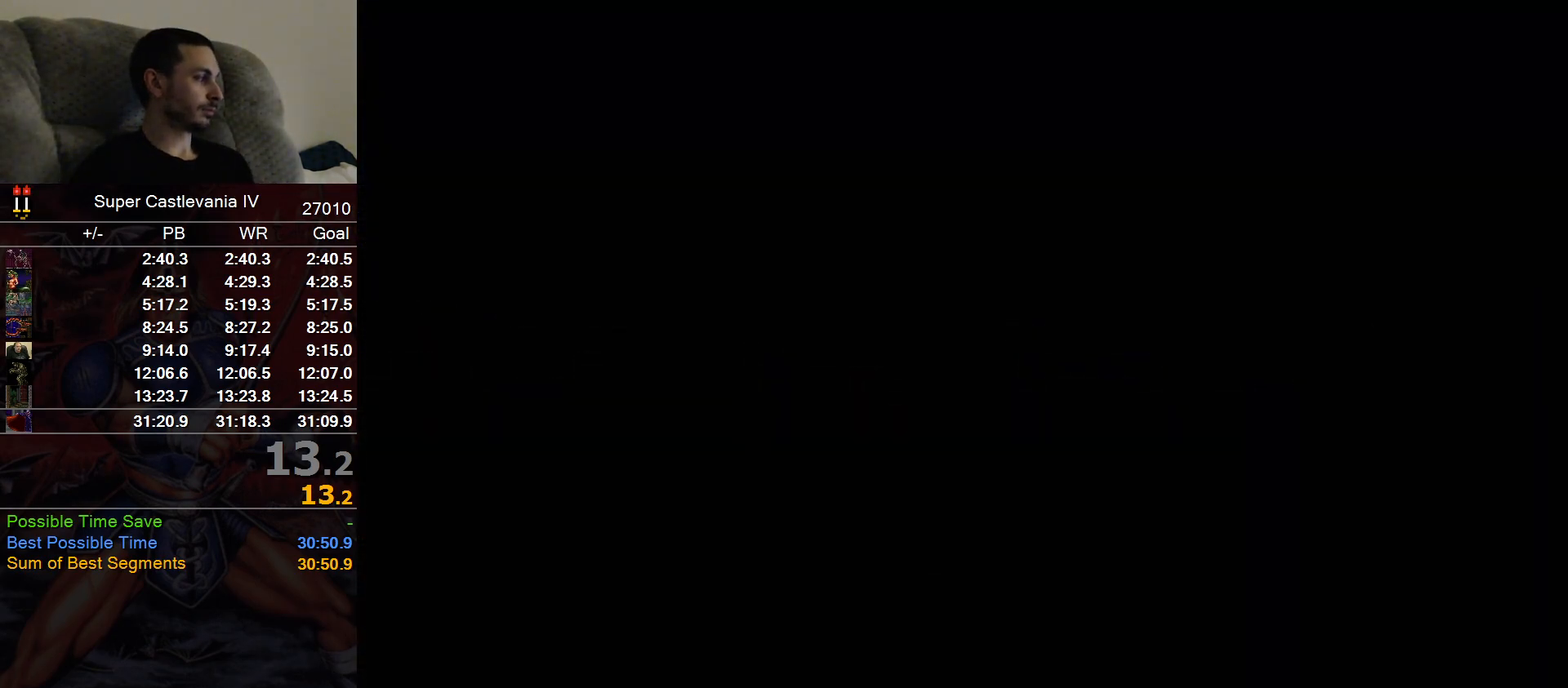
Gameplay with a controller (Nintendo layout); each line is a JSON object with the inputs held at the frame after it. "events" lists button and stick changes between this image and that frame as [ms after this image, input, new state], when the widget could be followed in between. Not read: L1 L3 R1 R3 Y.
{"buttons": ["DPAD_RIGHT"], "events": [[133, "DPAD_RIGHT", "down"]]}
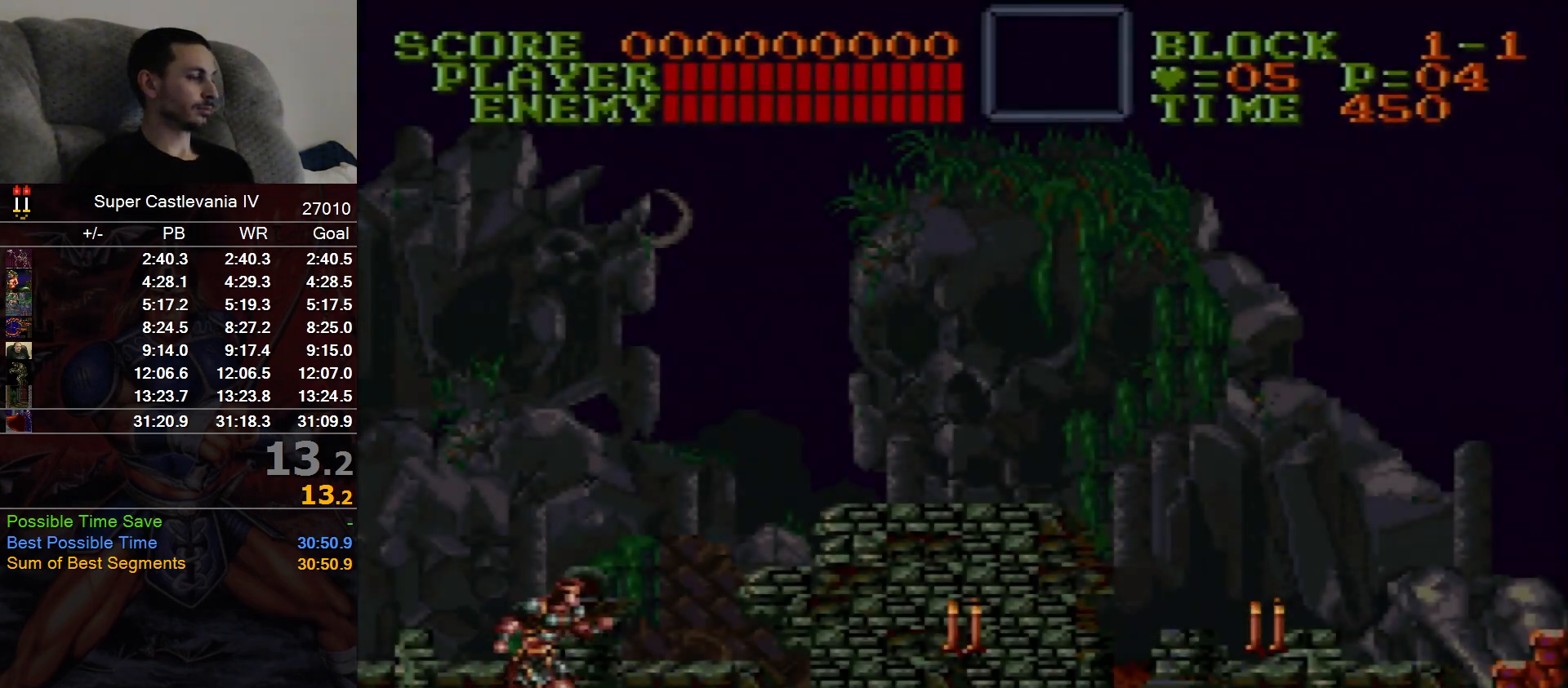
{"buttons": ["DPAD_RIGHT"], "events": []}
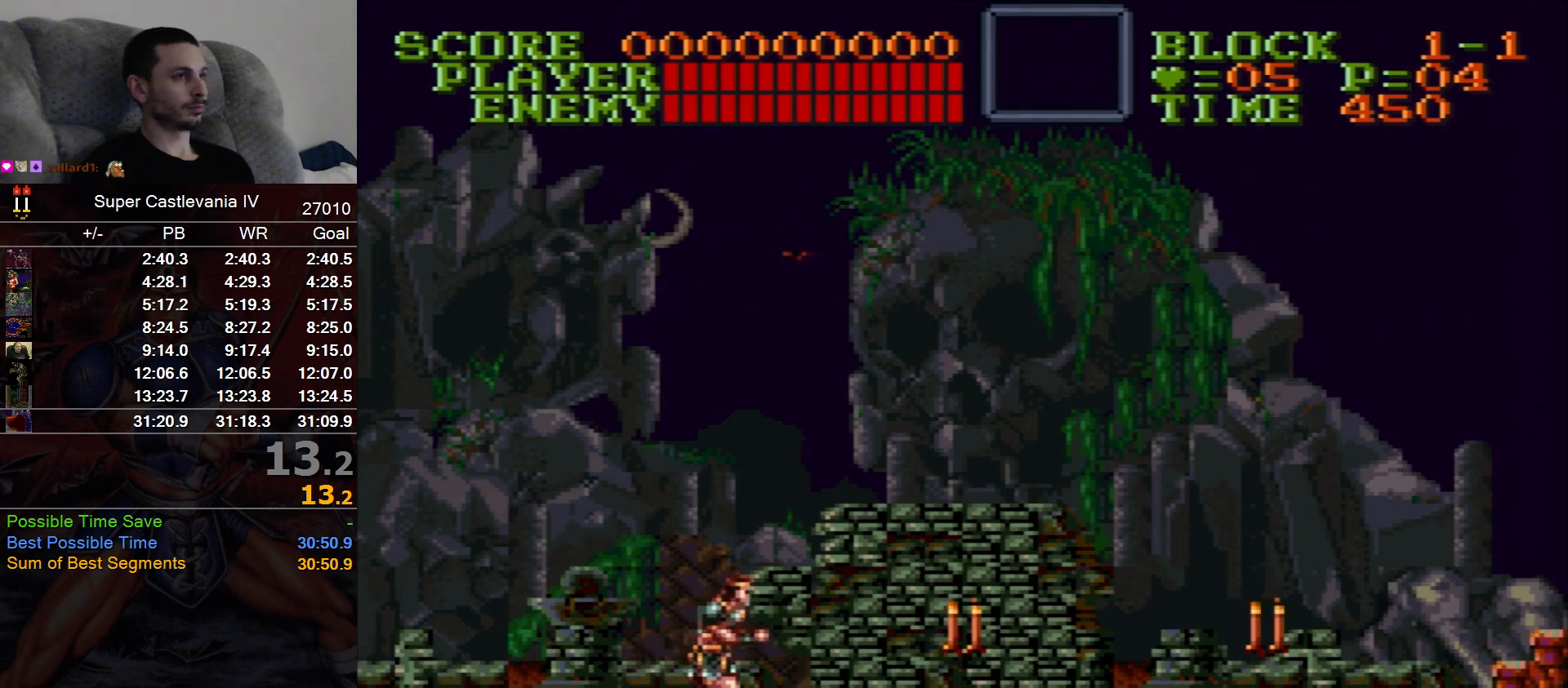
{"buttons": ["DPAD_RIGHT"], "events": []}
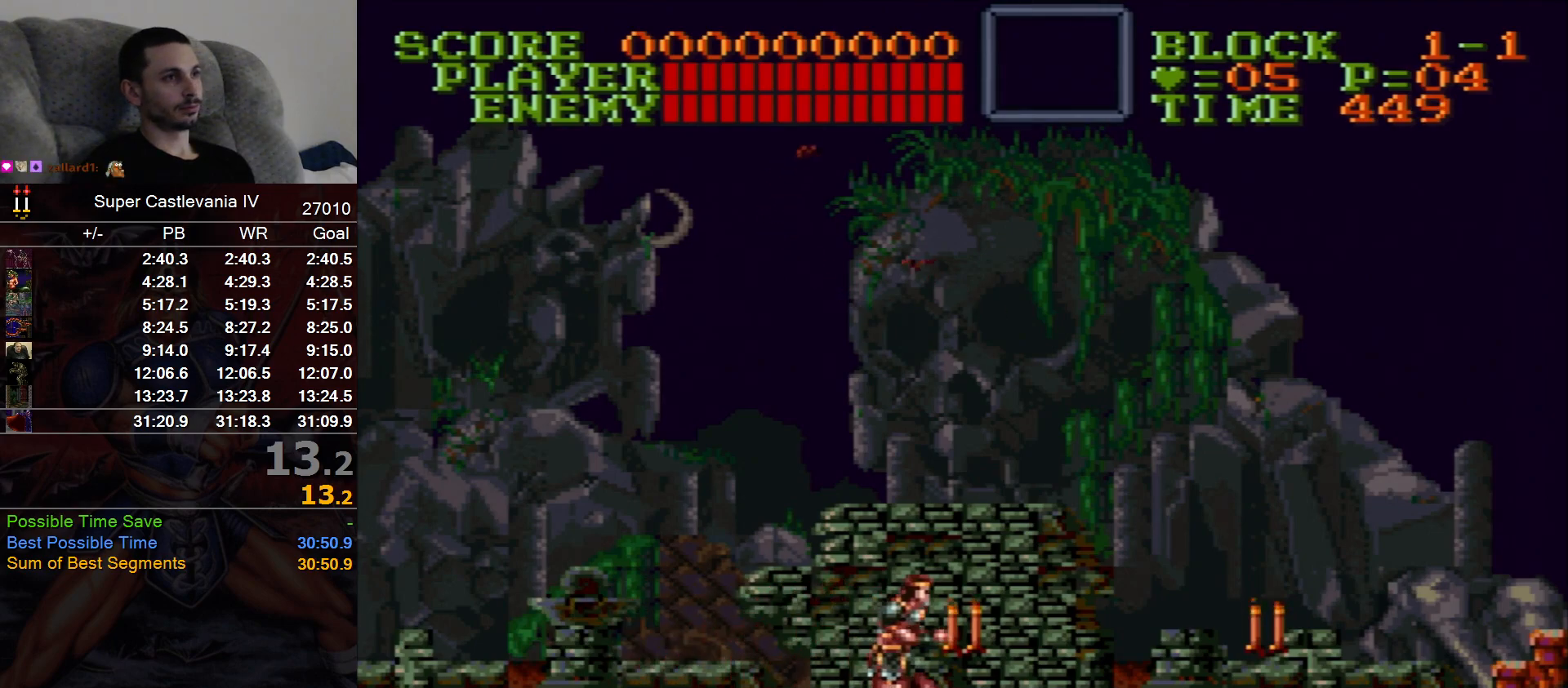
{"buttons": ["DPAD_RIGHT"], "events": [[350, "B", "down"], [500, "B", "up"]]}
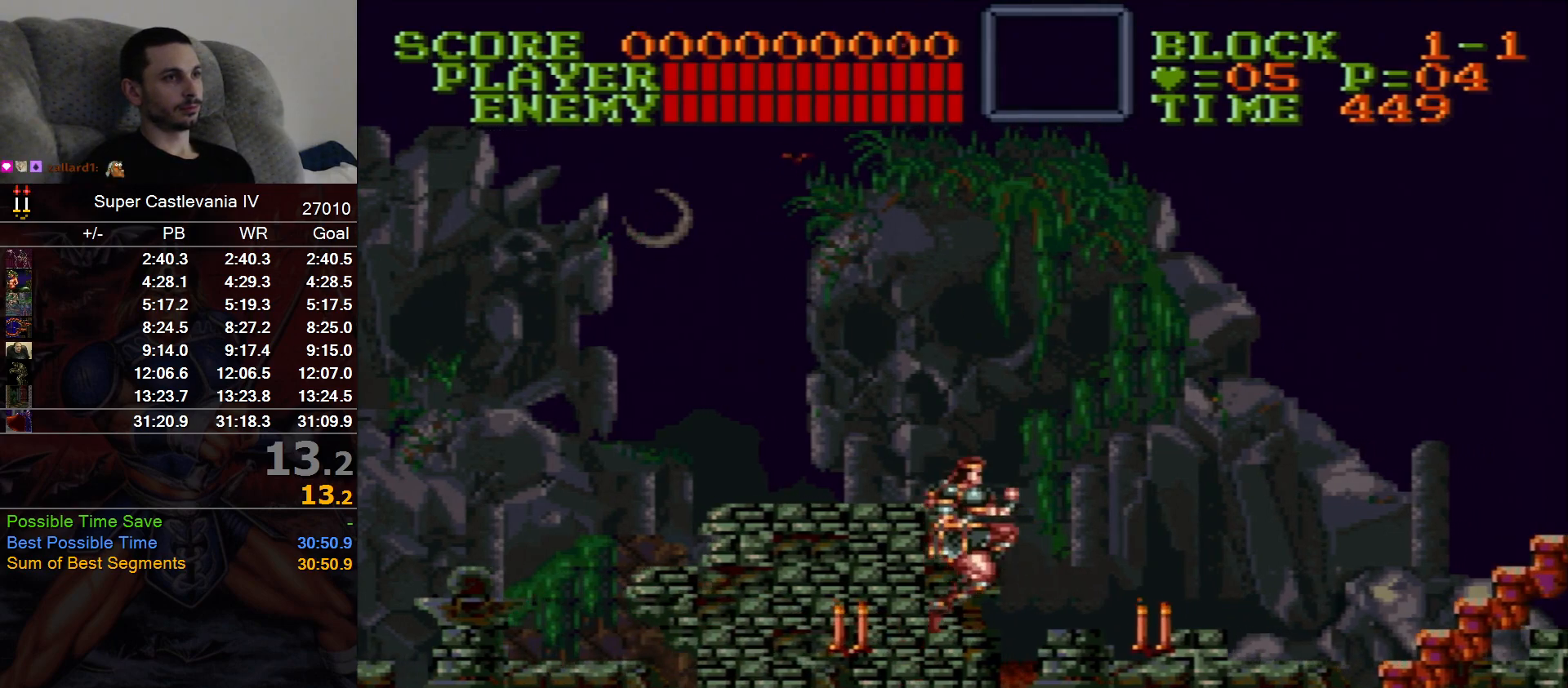
{"buttons": ["DPAD_RIGHT"], "events": [[50, "DPAD_DOWN", "down"], [50, "DPAD_RIGHT", "up"], [133, "DPAD_DOWN", "up"], [267, "DPAD_RIGHT", "down"]]}
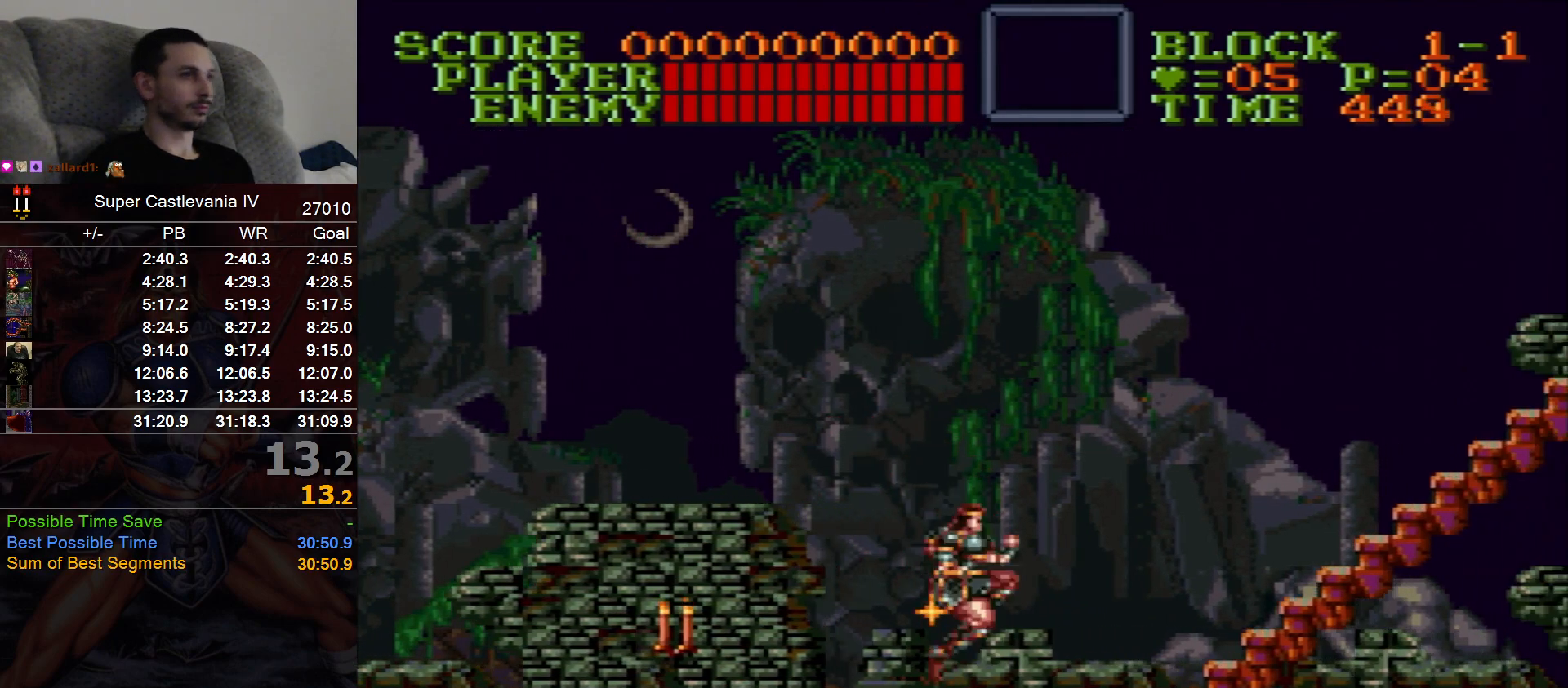
{"buttons": ["DPAD_RIGHT"], "events": []}
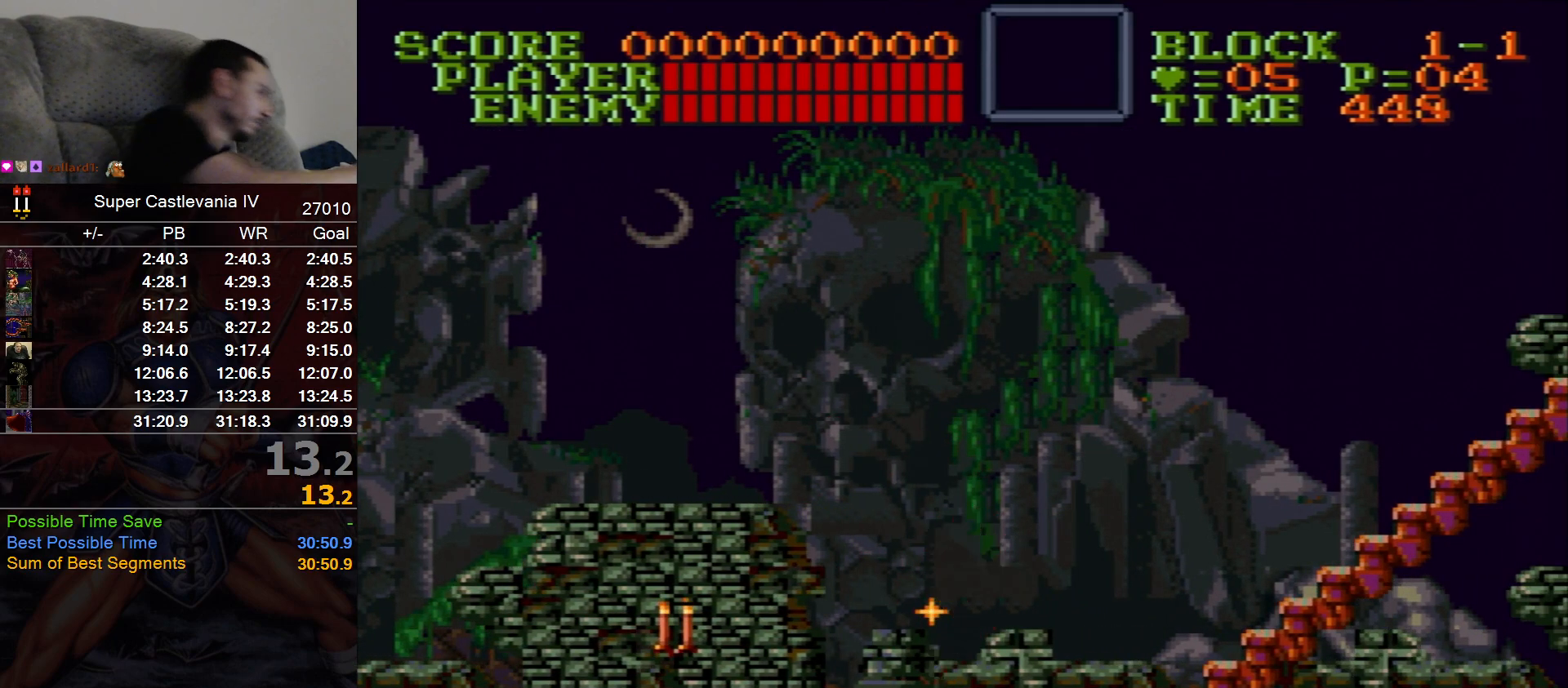
{"buttons": ["DPAD_RIGHT"], "events": []}
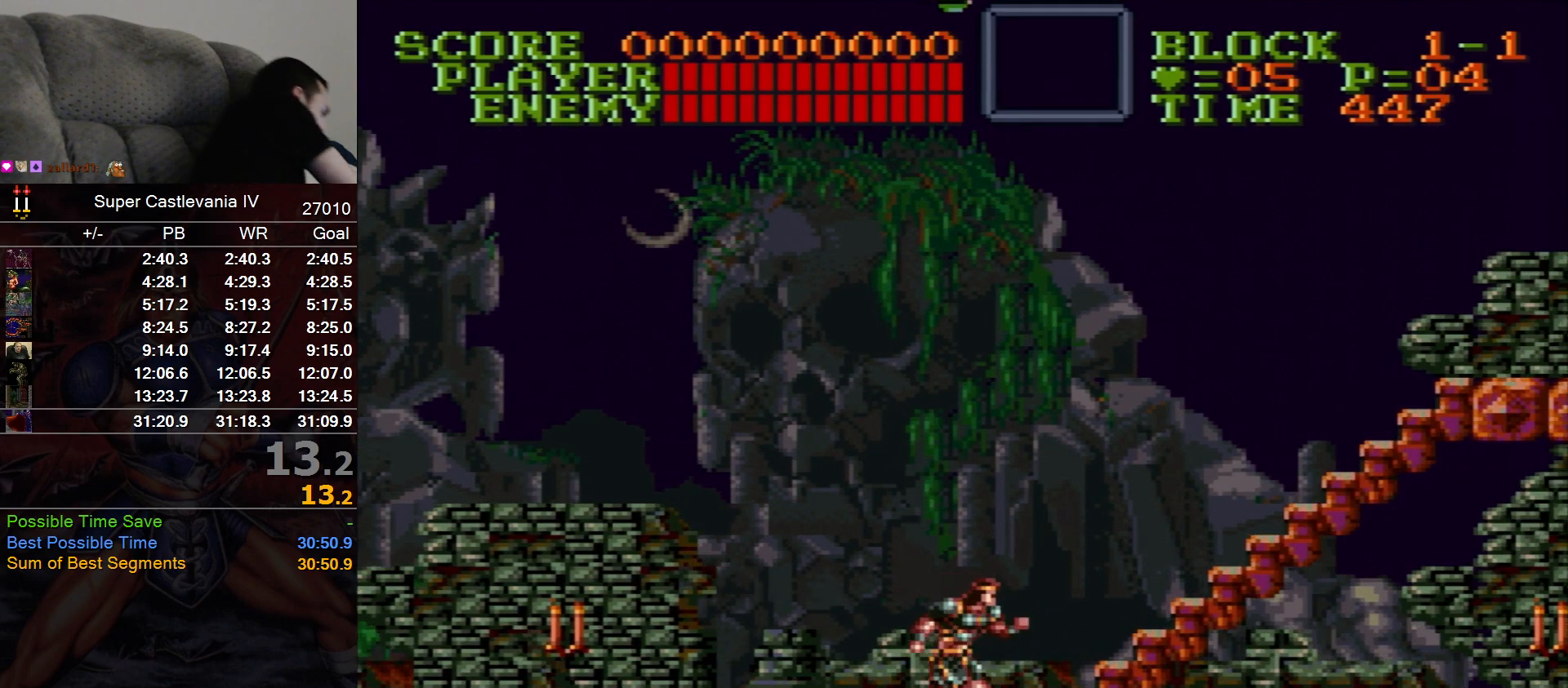
{"buttons": ["DPAD_RIGHT"], "events": []}
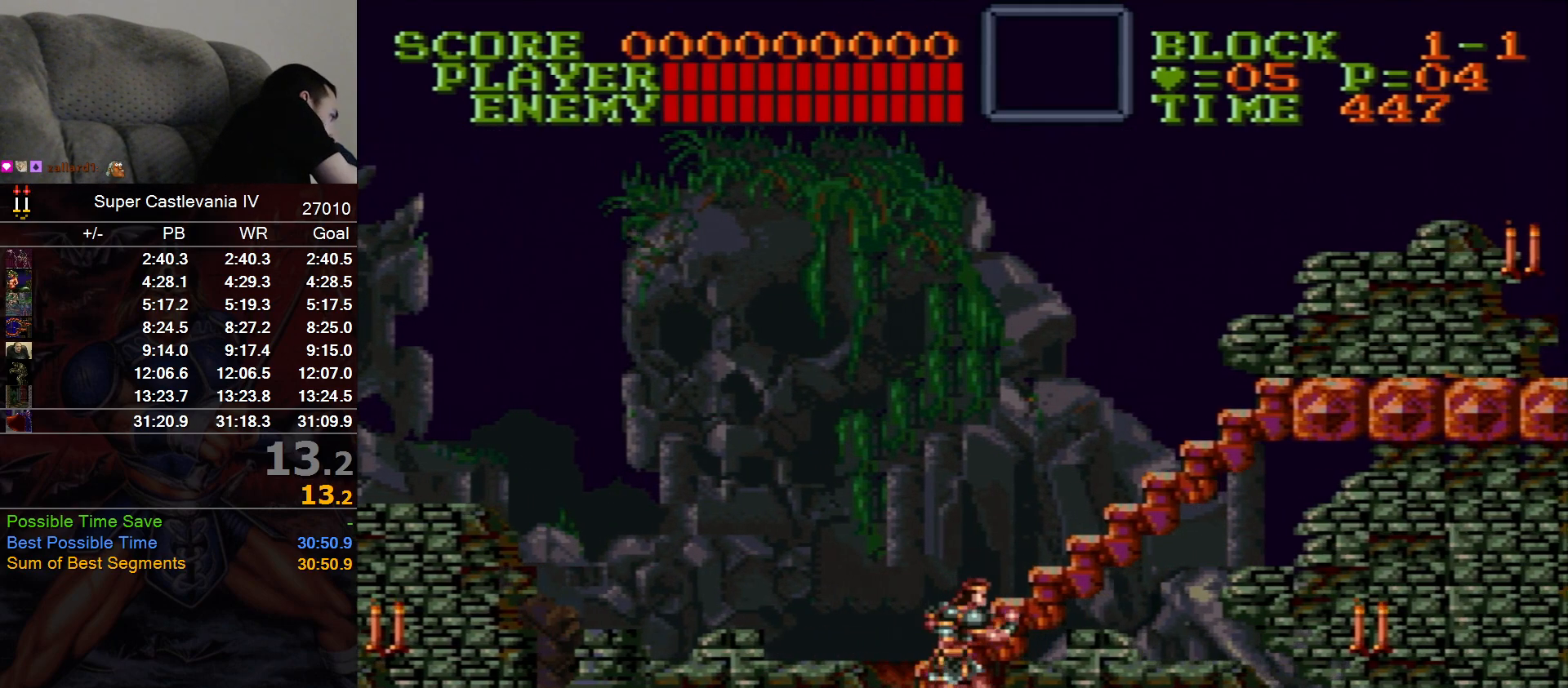
{"buttons": ["DPAD_RIGHT"], "events": []}
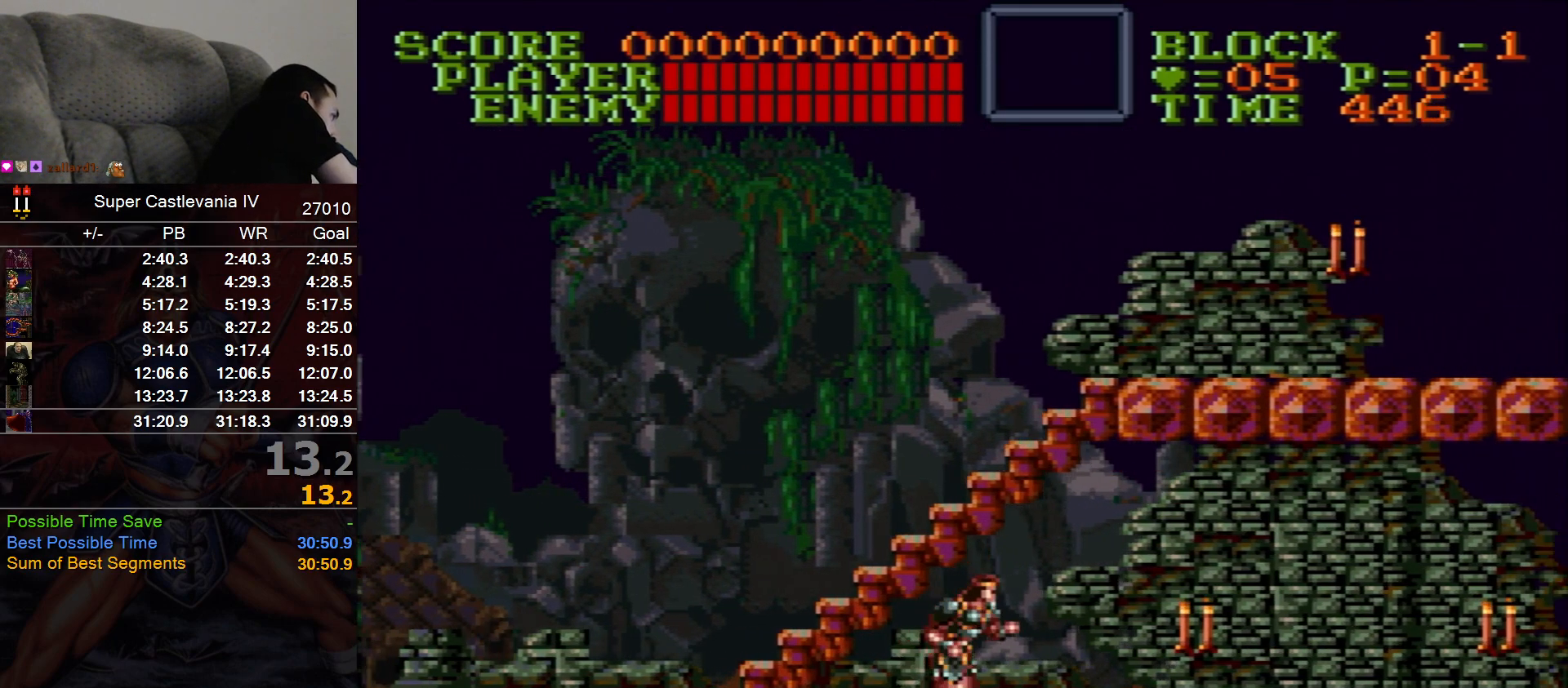
{"buttons": ["DPAD_RIGHT"], "events": []}
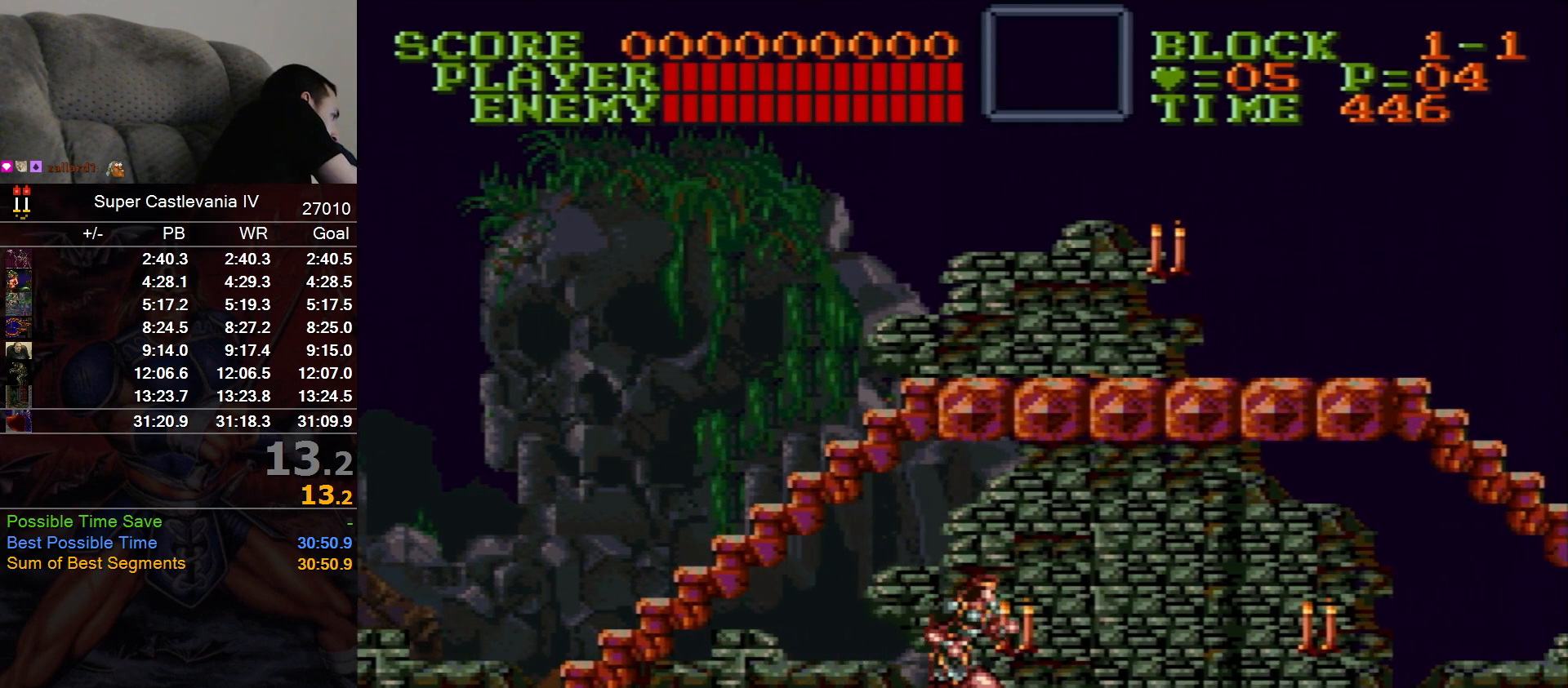
{"buttons": ["DPAD_RIGHT"], "events": []}
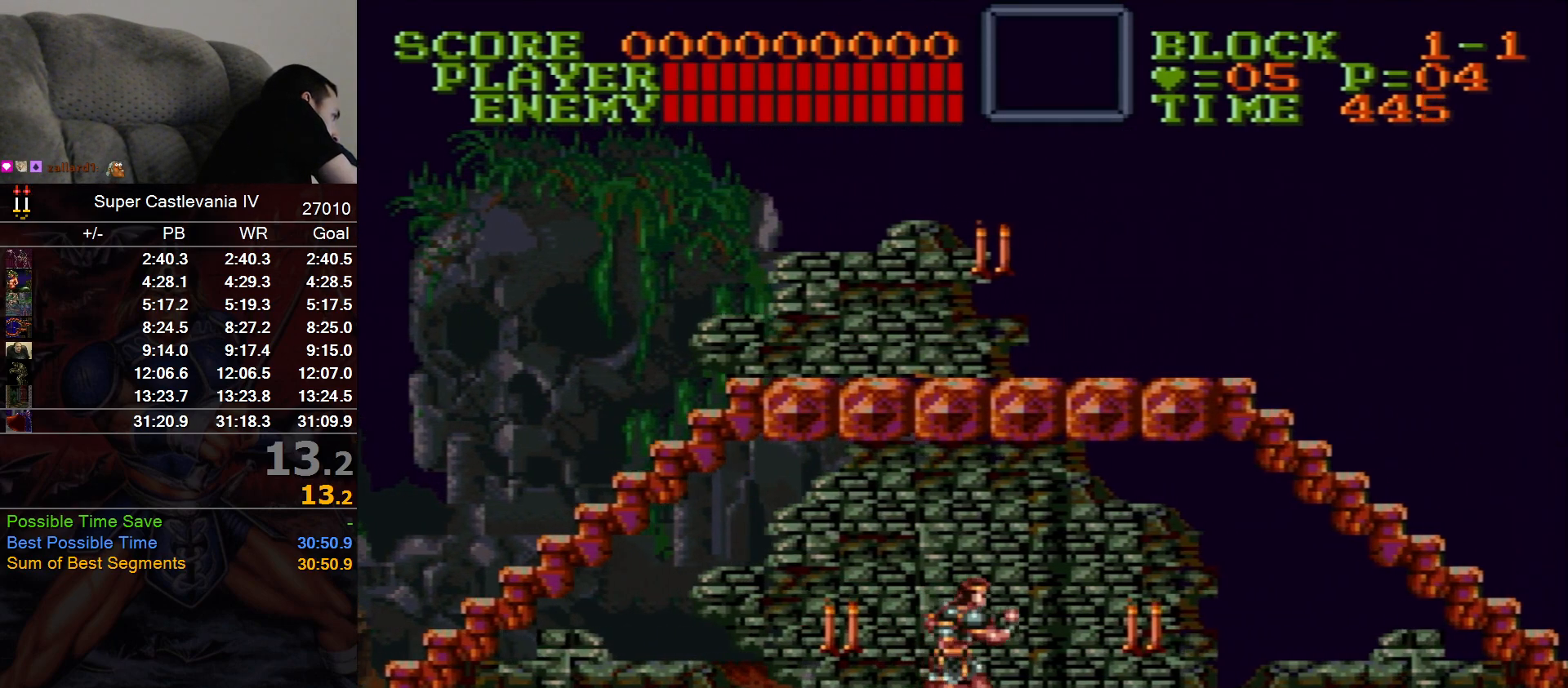
{"buttons": ["DPAD_RIGHT"], "events": []}
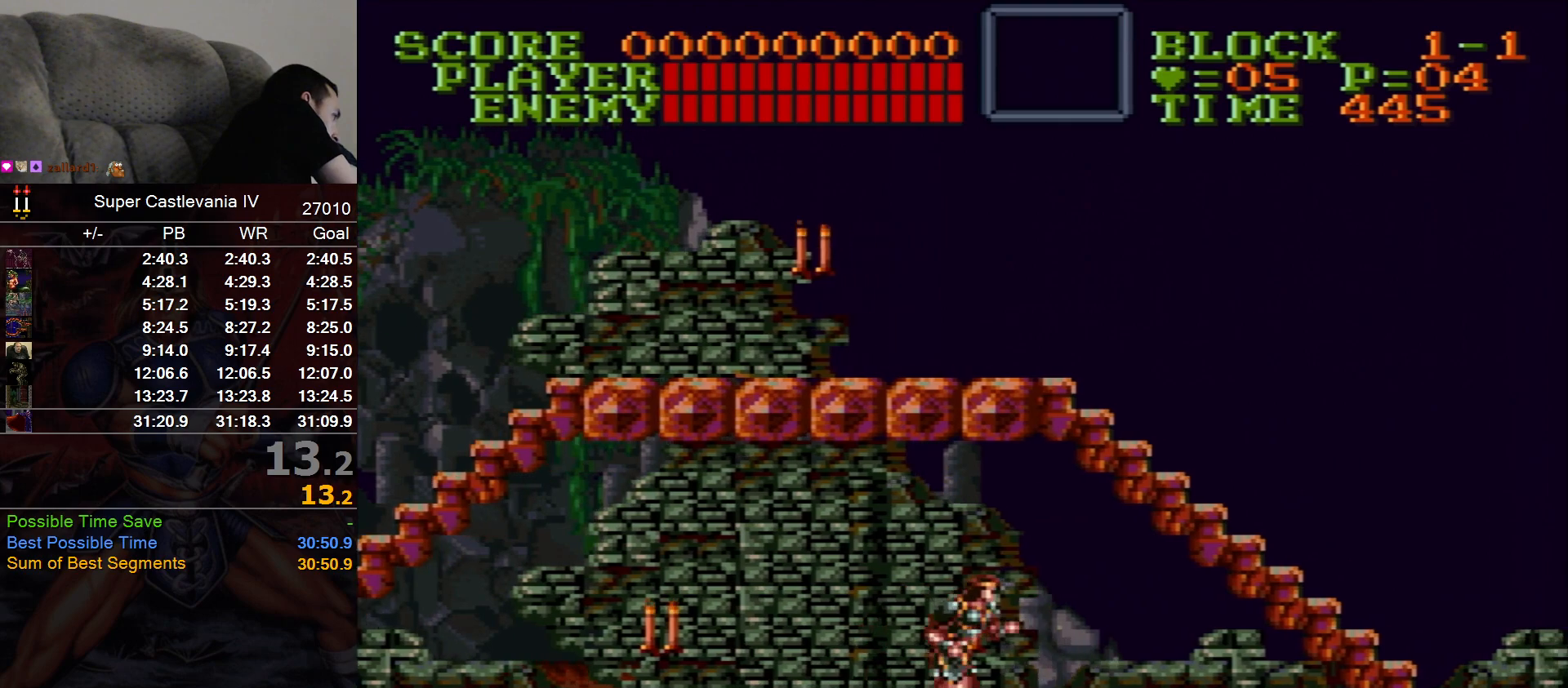
{"buttons": ["DPAD_RIGHT"], "events": []}
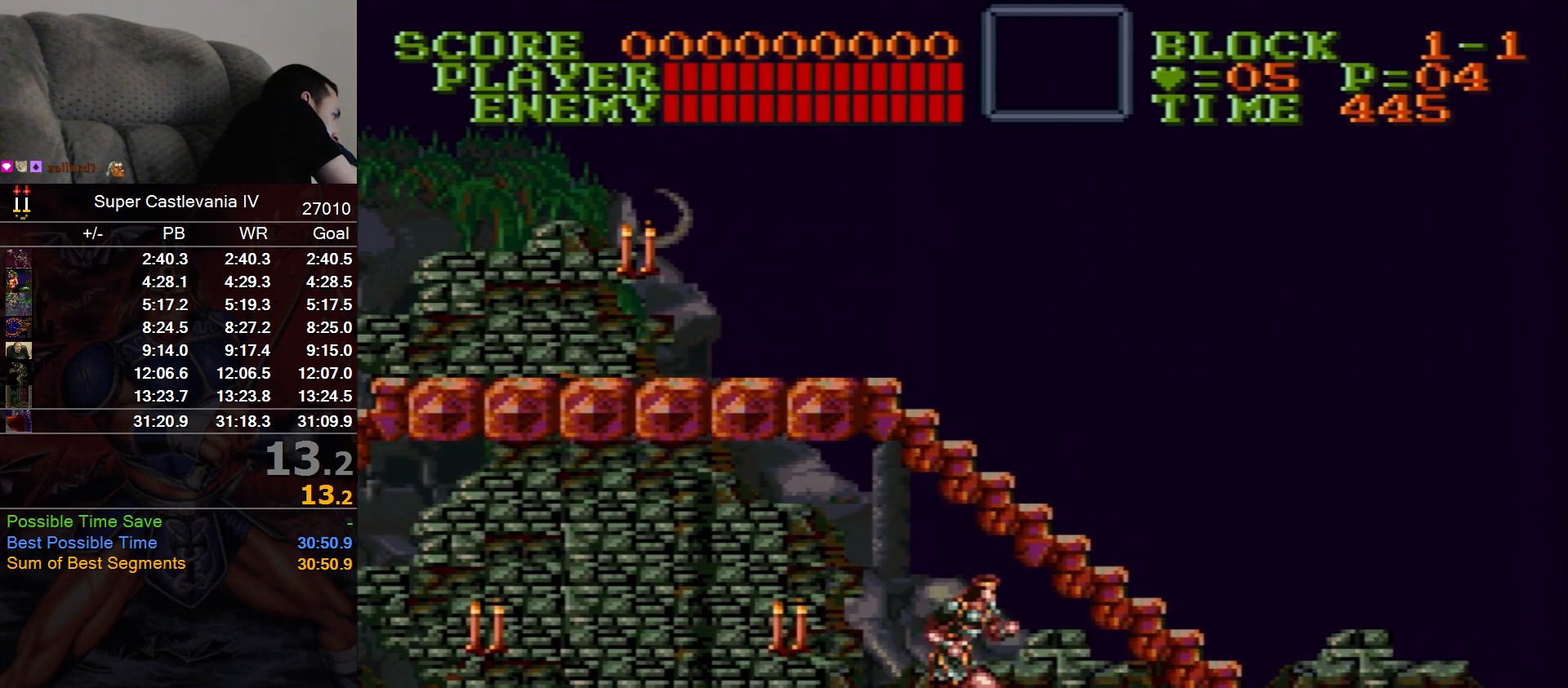
{"buttons": ["DPAD_RIGHT"], "events": []}
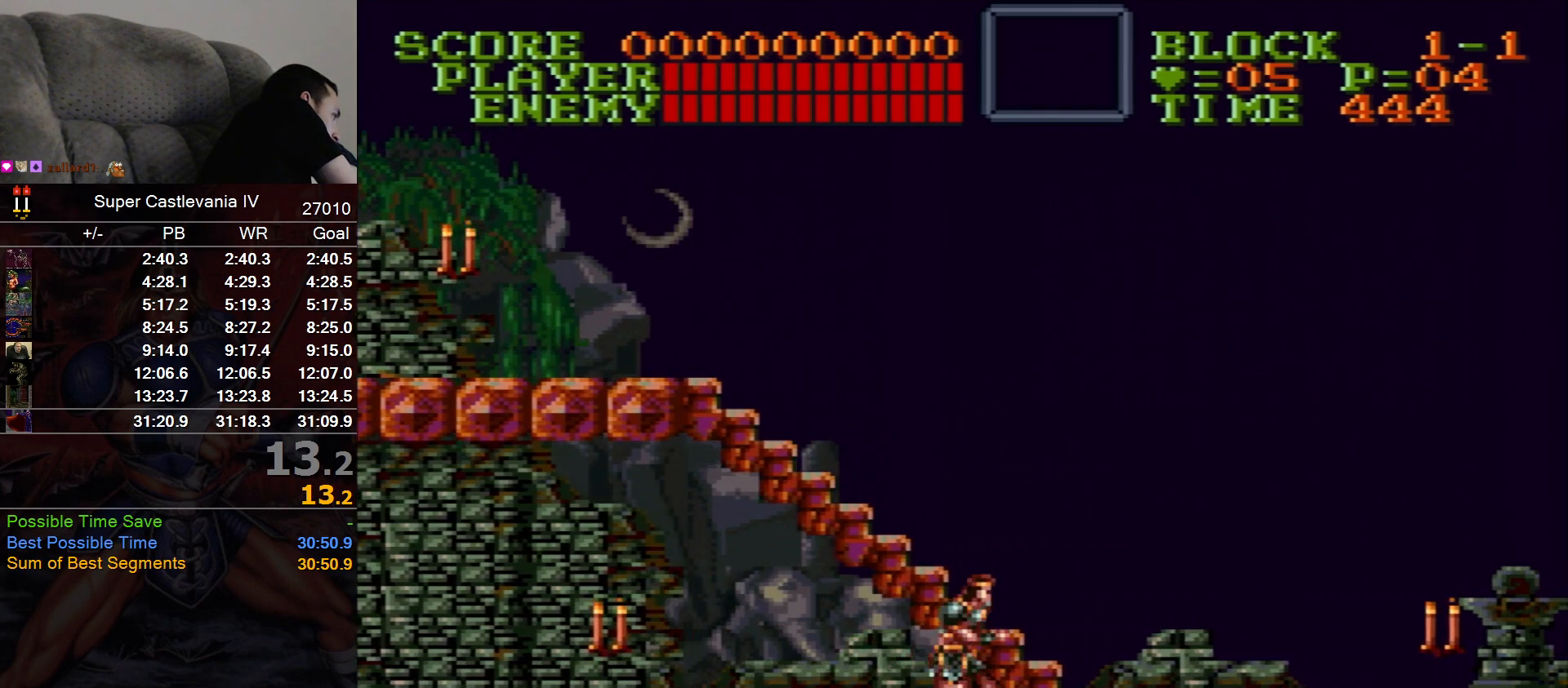
{"buttons": ["DPAD_RIGHT"], "events": []}
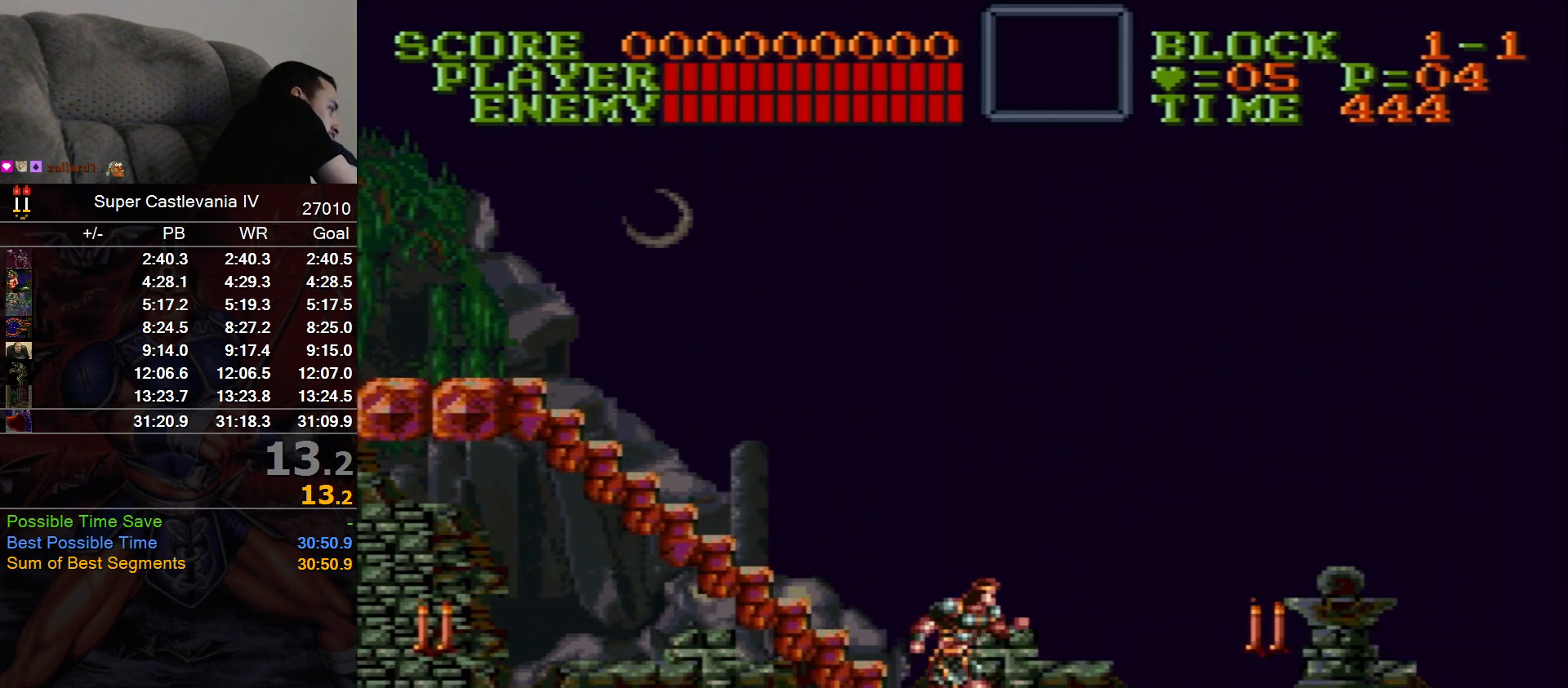
{"buttons": ["DPAD_RIGHT"], "events": []}
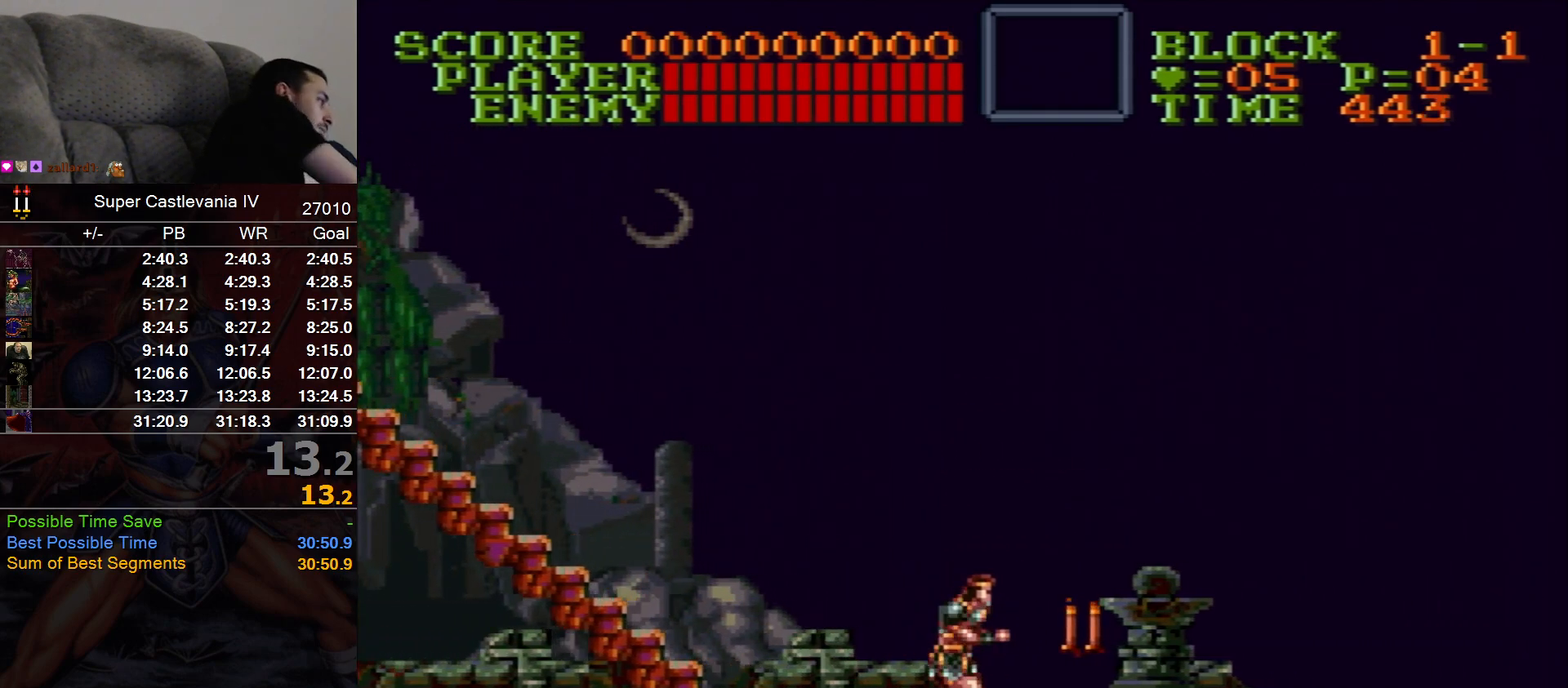
{"buttons": ["DPAD_RIGHT"], "events": []}
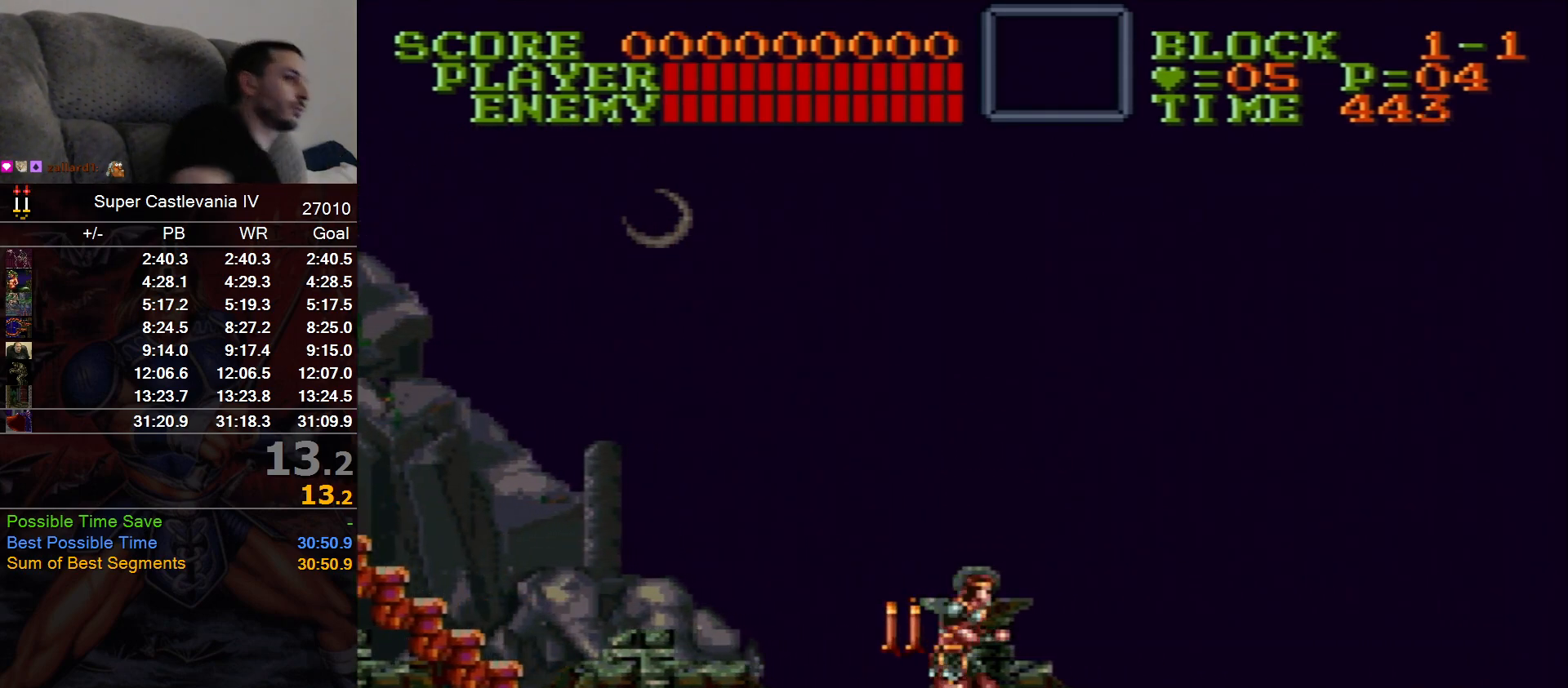
{"buttons": ["DPAD_RIGHT"], "events": []}
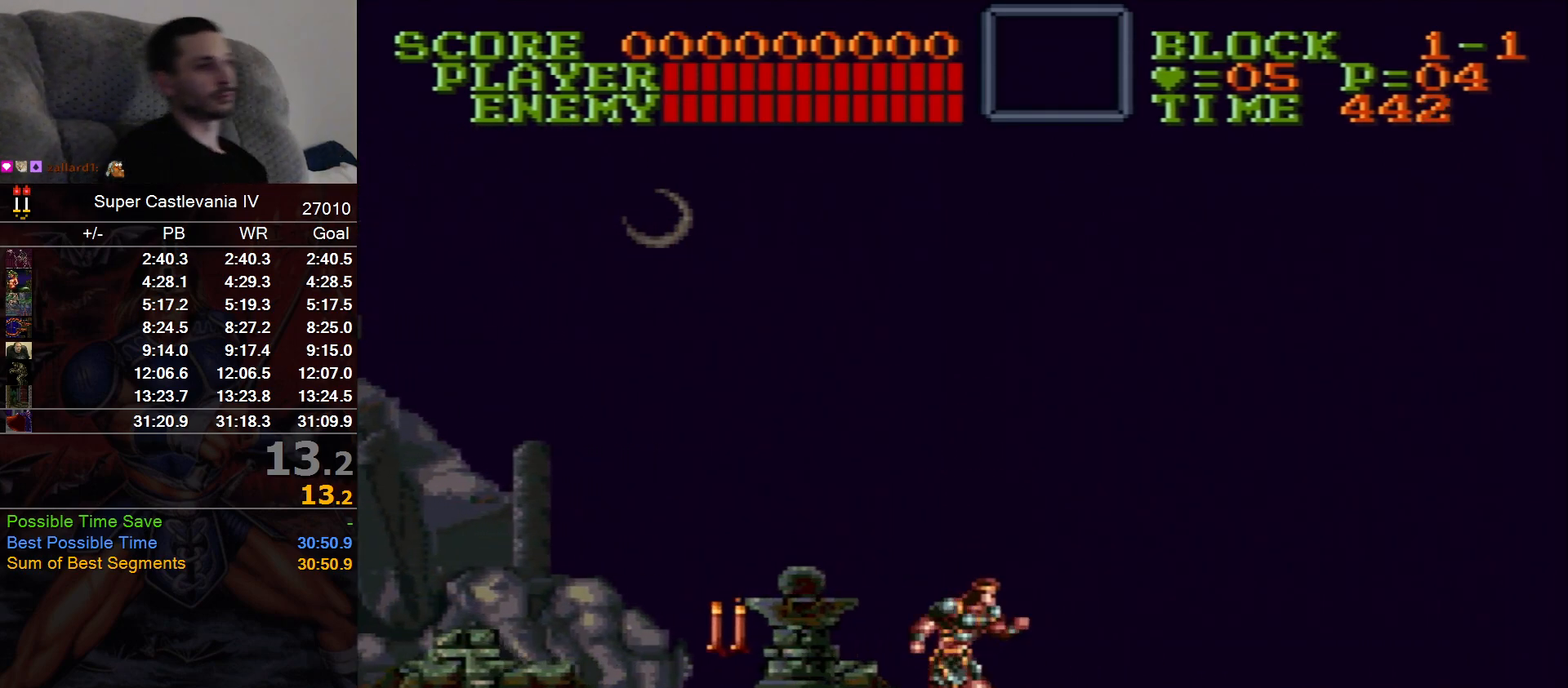
{"buttons": ["DPAD_RIGHT"], "events": [[150, "B", "down"], [283, "B", "up"]]}
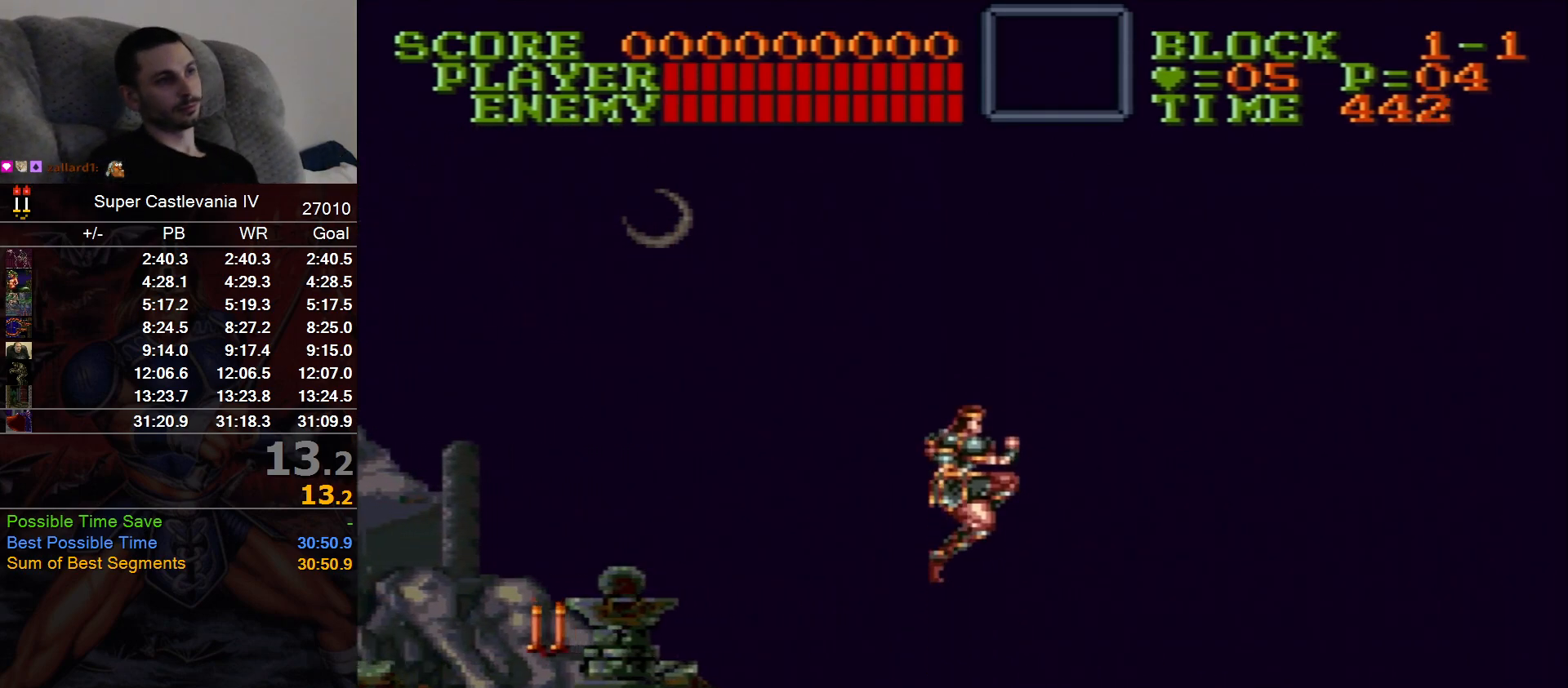
{"buttons": ["DPAD_RIGHT"], "events": []}
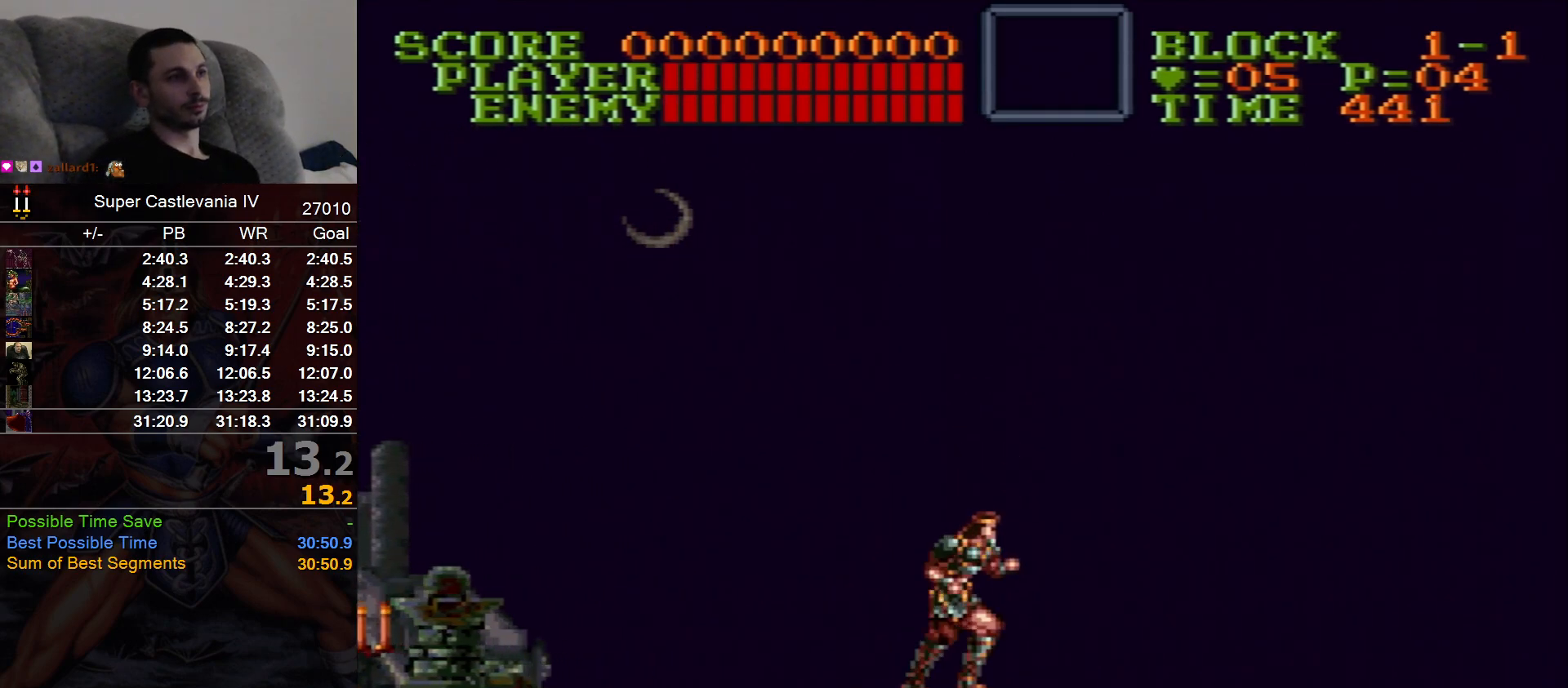
{"buttons": ["B", "DPAD_RIGHT"], "events": [[467, "B", "down"]]}
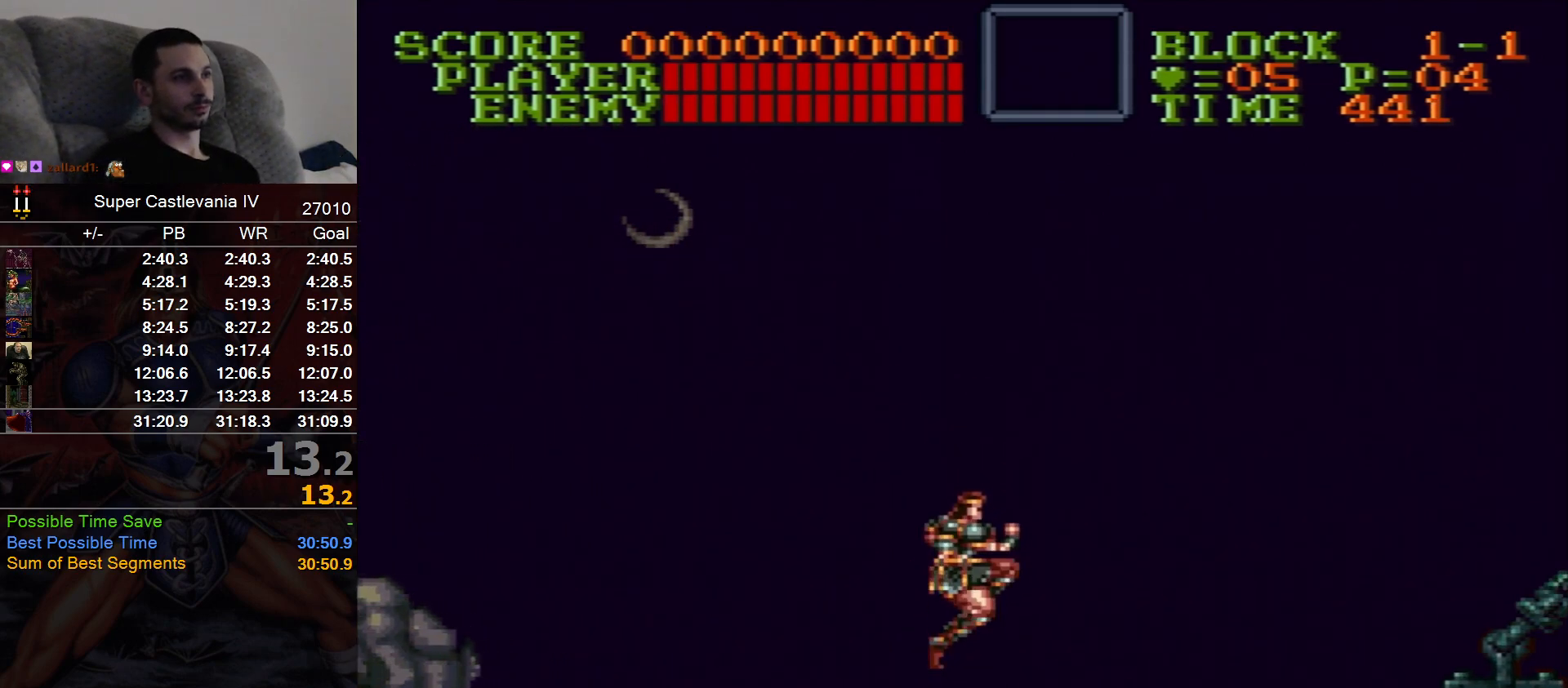
{"buttons": ["DPAD_RIGHT"], "events": [[67, "B", "up"]]}
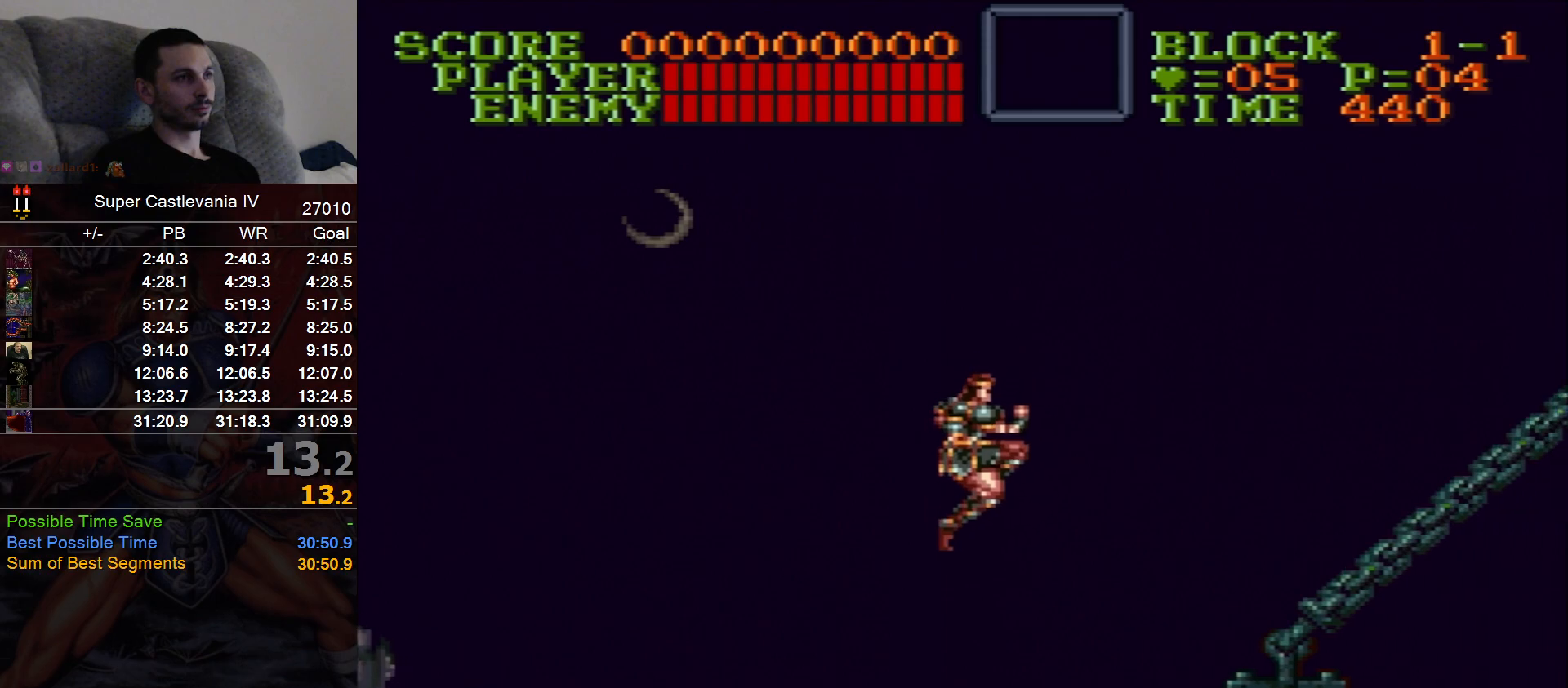
{"buttons": ["DPAD_RIGHT"], "events": []}
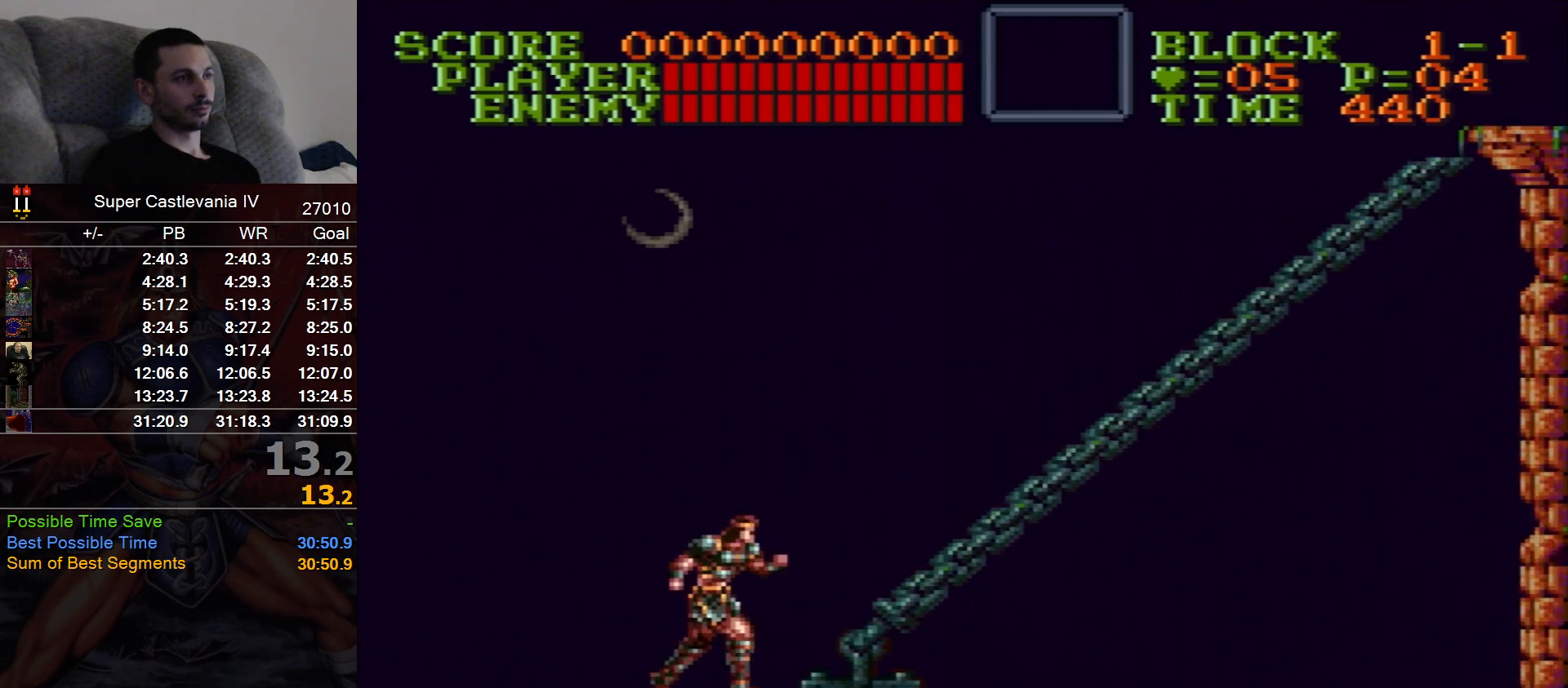
{"buttons": ["DPAD_RIGHT"], "events": []}
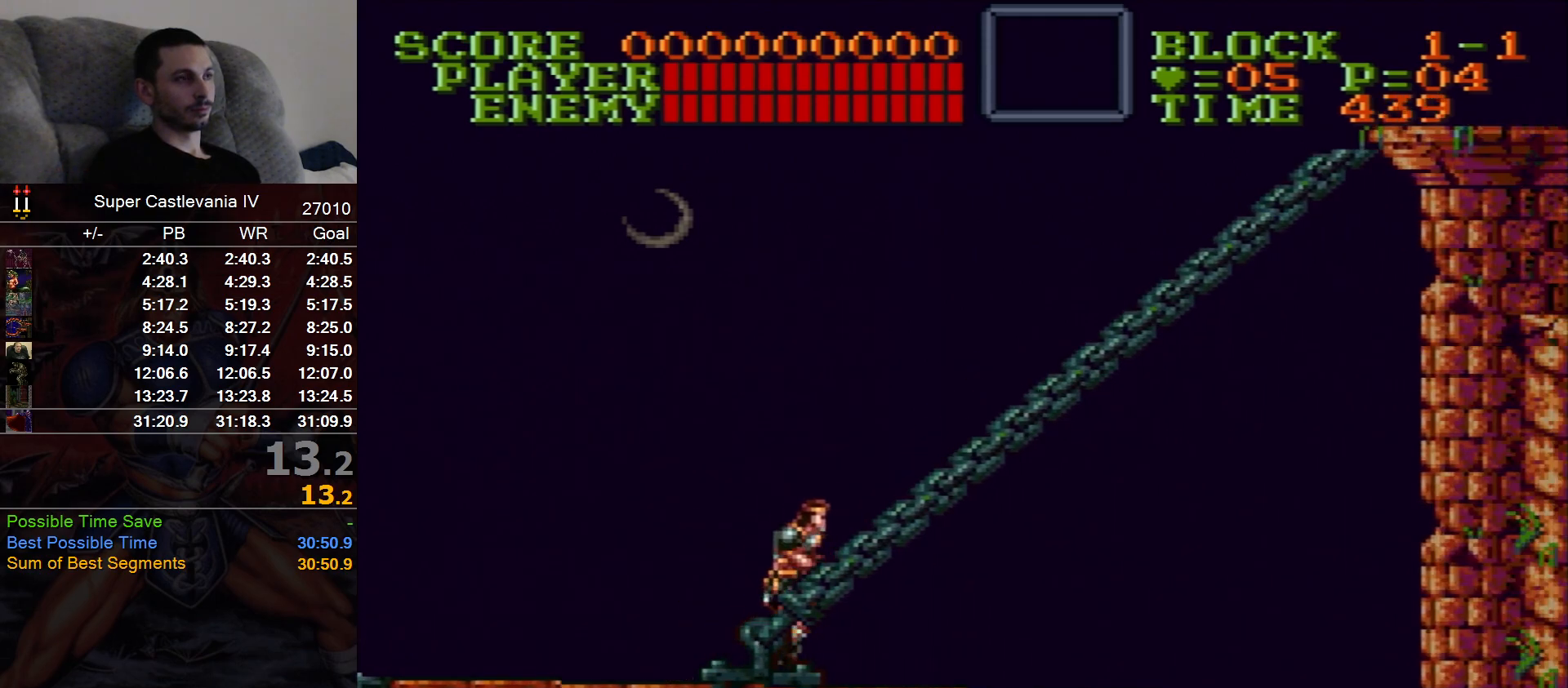
{"buttons": ["DPAD_RIGHT"], "events": []}
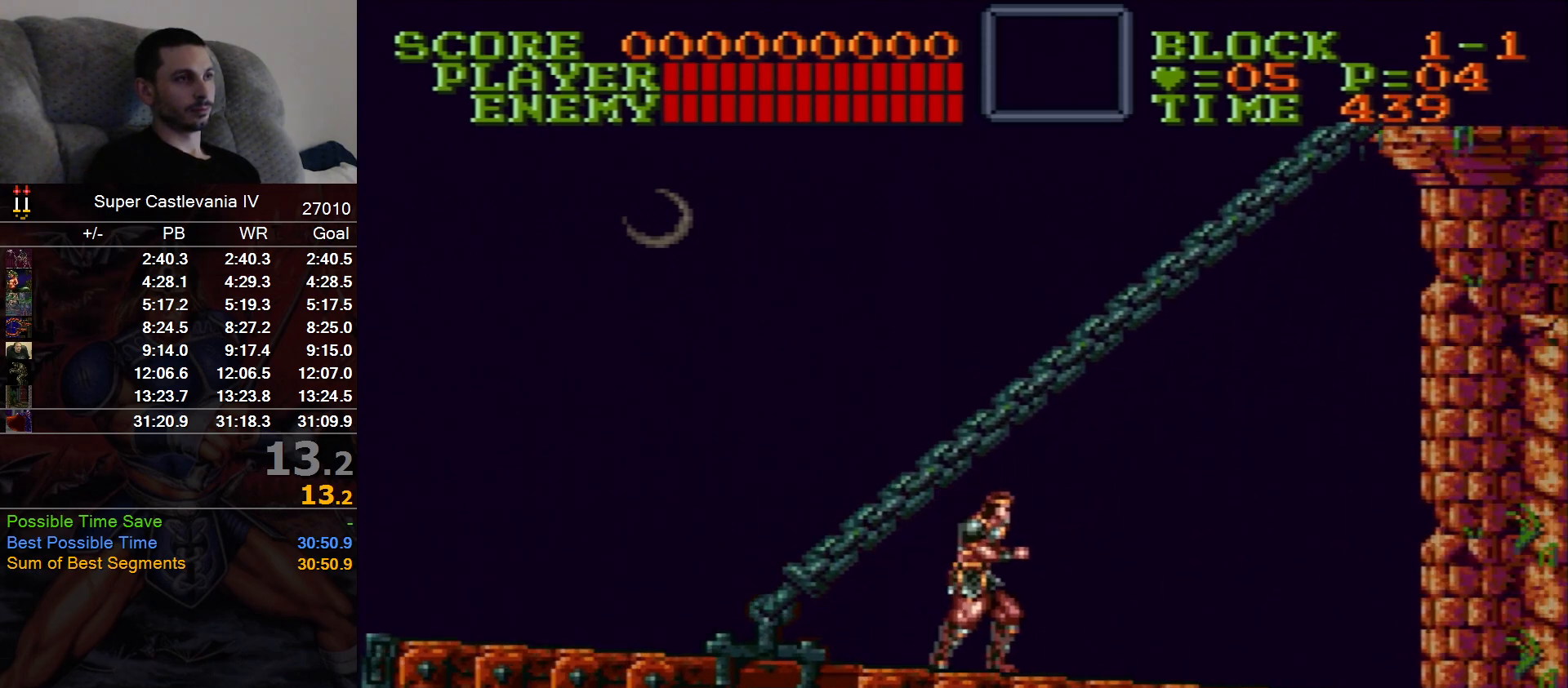
{"buttons": ["DPAD_RIGHT"], "events": []}
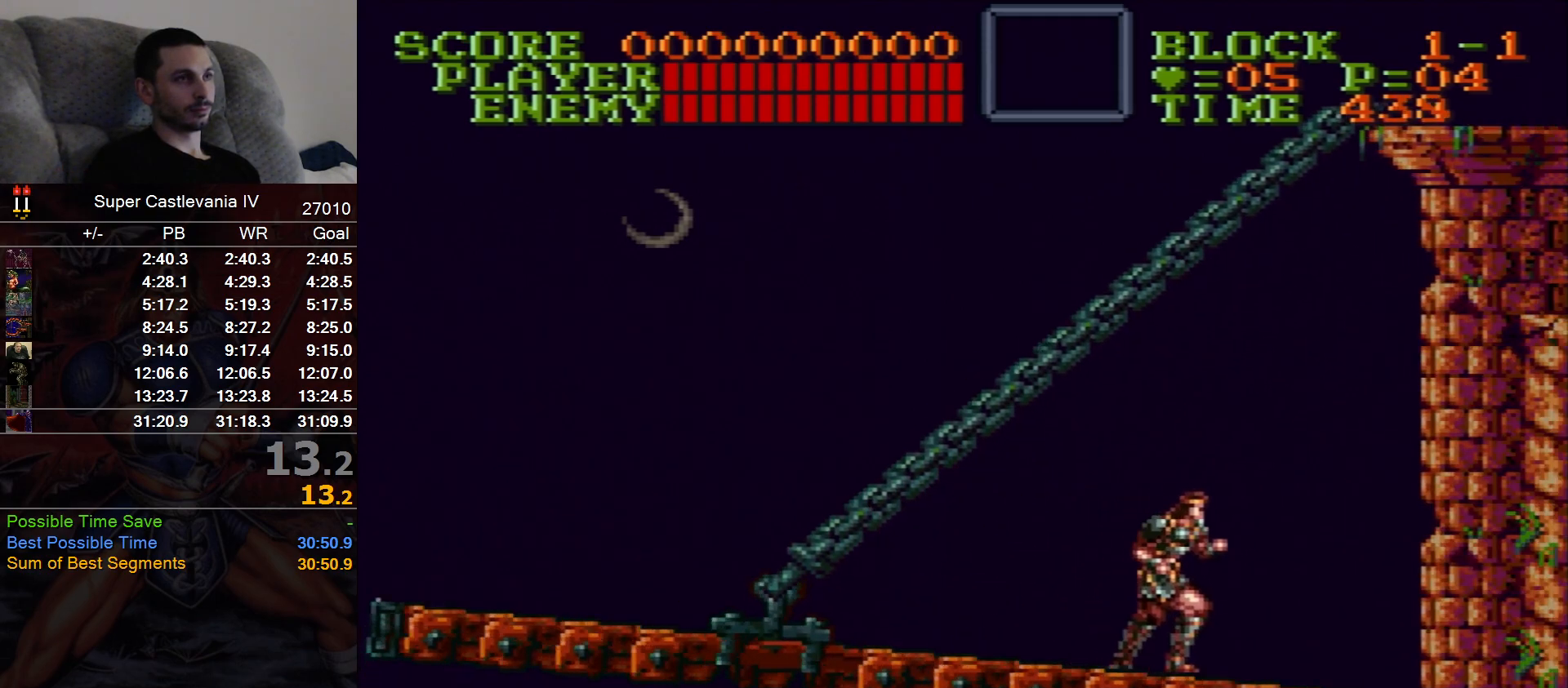
{"buttons": ["DPAD_RIGHT"], "events": []}
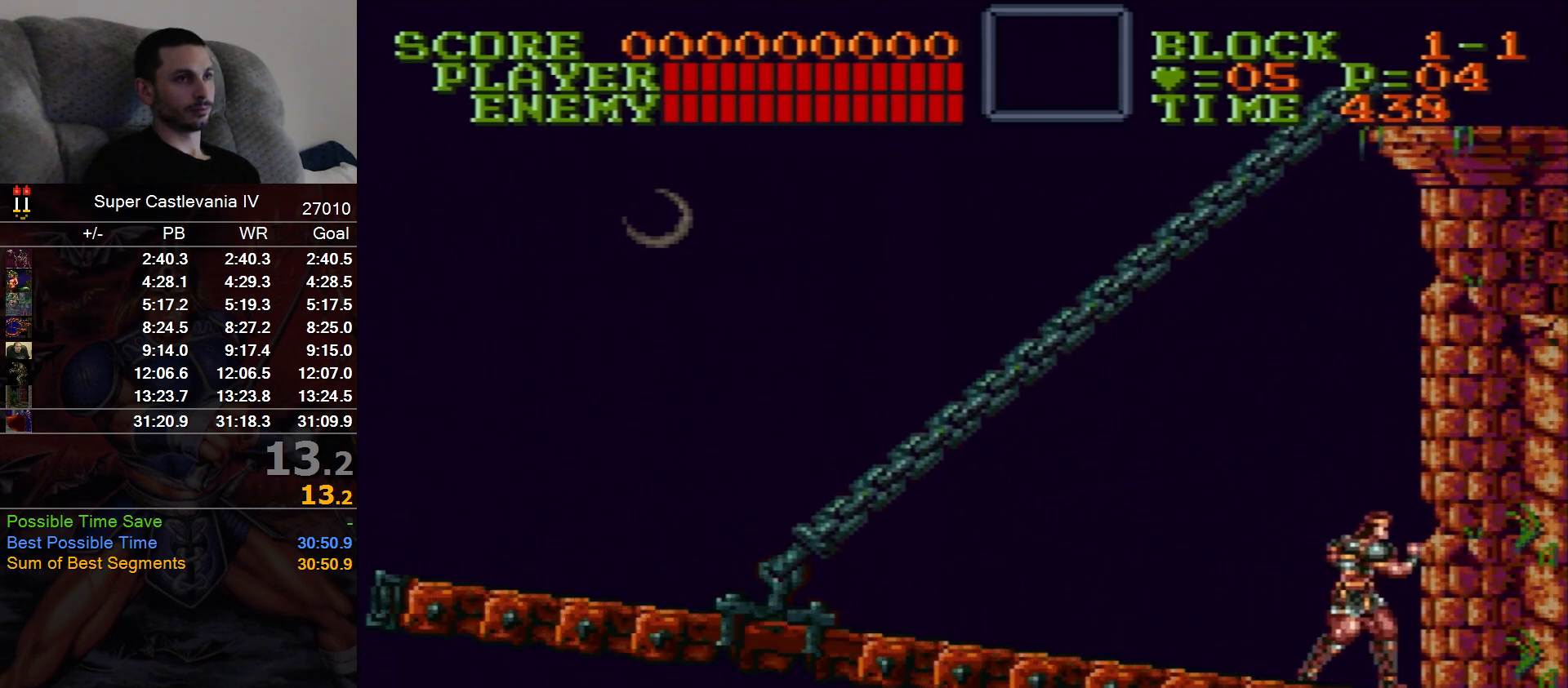
{"buttons": ["DPAD_RIGHT"]}